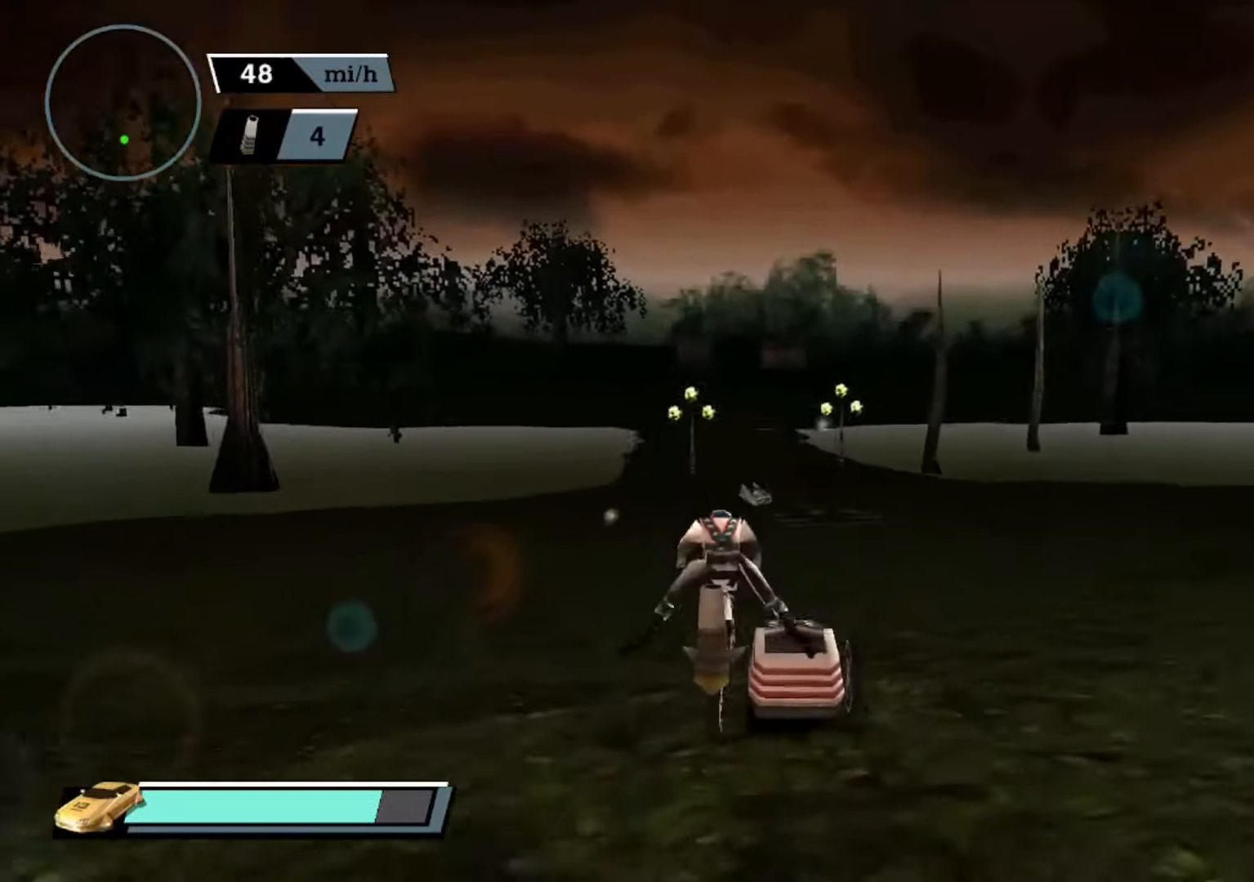
Gameplay with a controller (Xbox layout); each line is a JSON object with the inputs held at the frame after it. "events" lists button and stick changes between this image and that frame as [ms after this image, input, new state], when the widget could be followed in between. Not read: right_stick.
{"buttons": ["A"], "left_stick": "center", "events": [[234, "A", "up"], [267, "A", "down"]]}
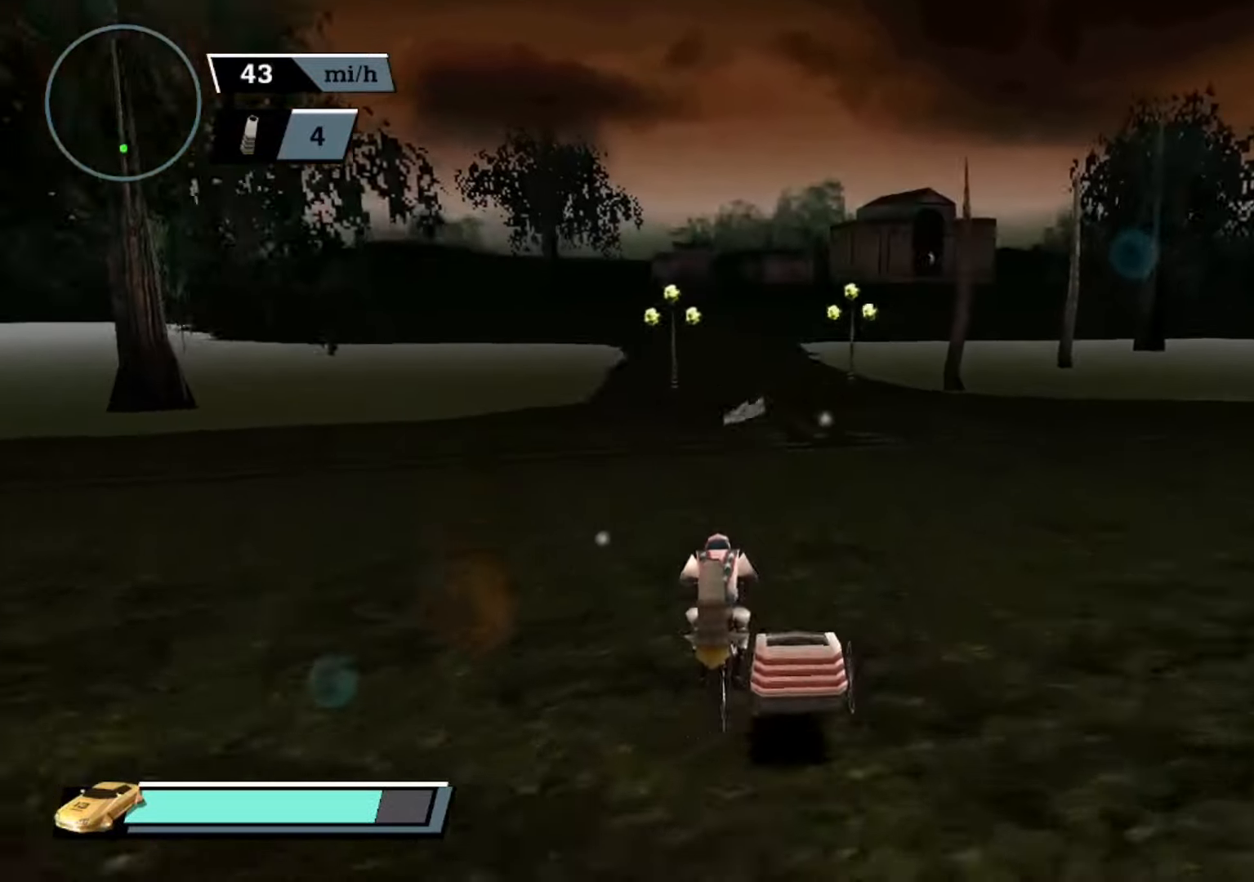
{"buttons": ["A"], "left_stick": "center", "events": [[367, "left_stick", "right"], [434, "left_stick", "center"]]}
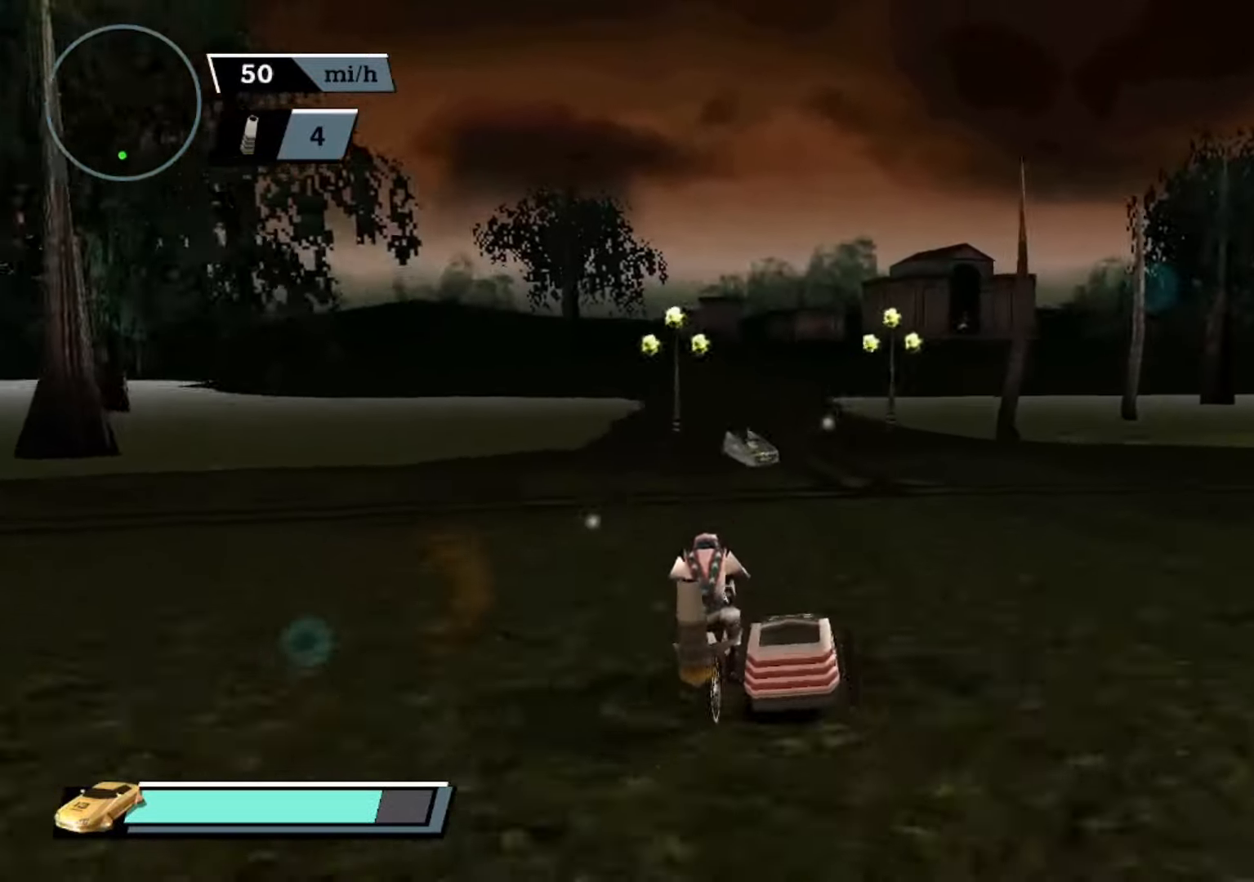
{"buttons": ["A"], "left_stick": "center", "events": [[167, "left_stick", "left"], [300, "left_stick", "center"]]}
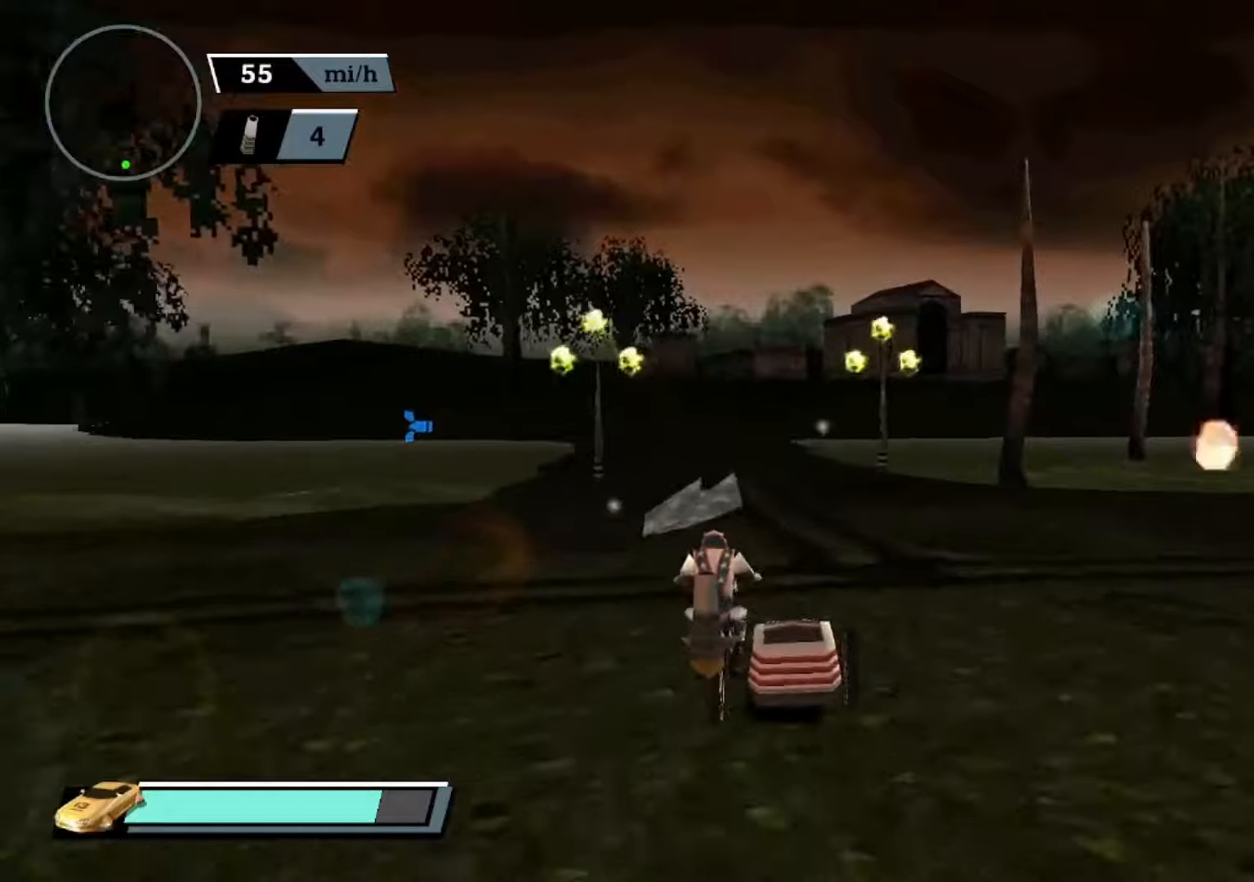
{"buttons": ["A"], "left_stick": "left", "events": [[233, "L1", "down"], [366, "L1", "up"], [500, "left_stick", "left"]]}
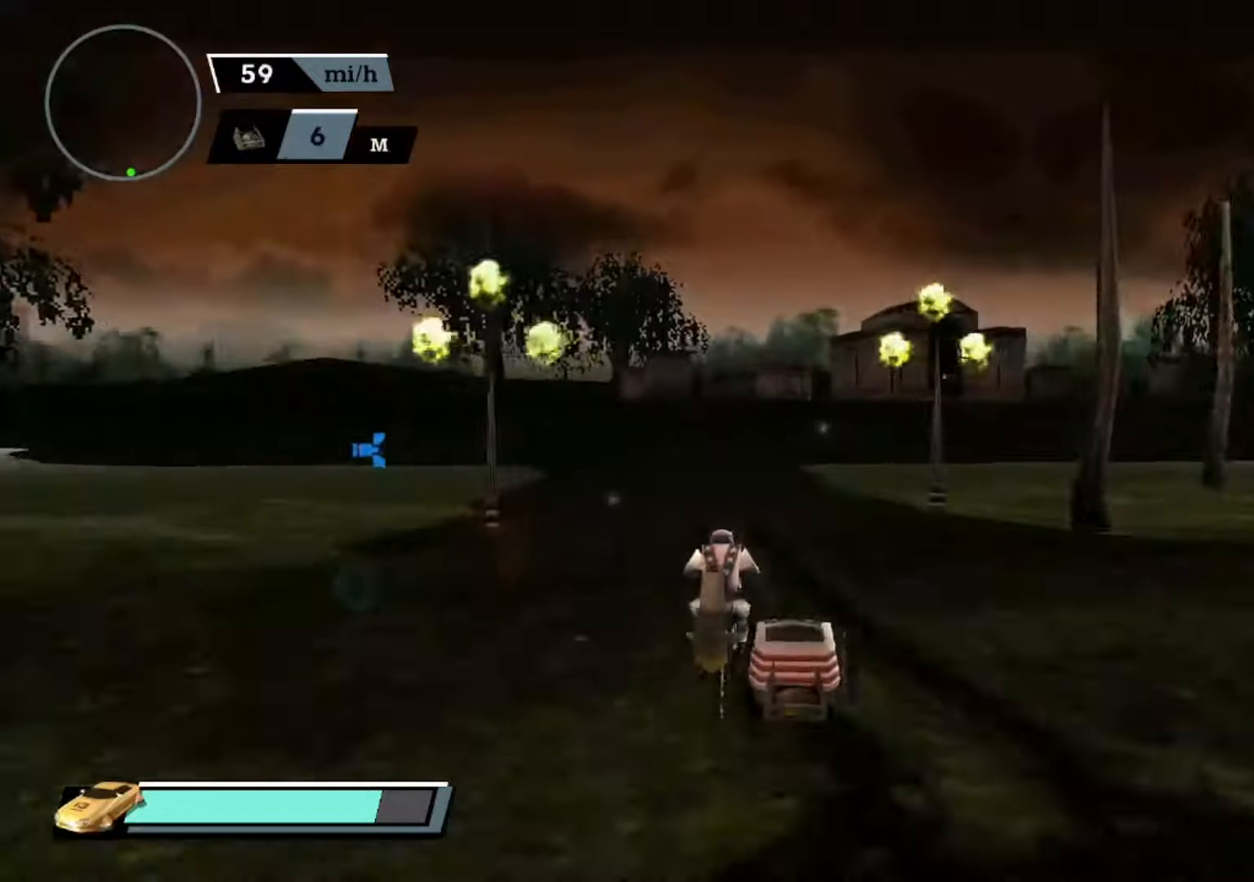
{"buttons": ["A"], "left_stick": "center", "events": [[133, "left_stick", "center"], [333, "DPAD_LEFT", "down"], [433, "DPAD_LEFT", "up"]]}
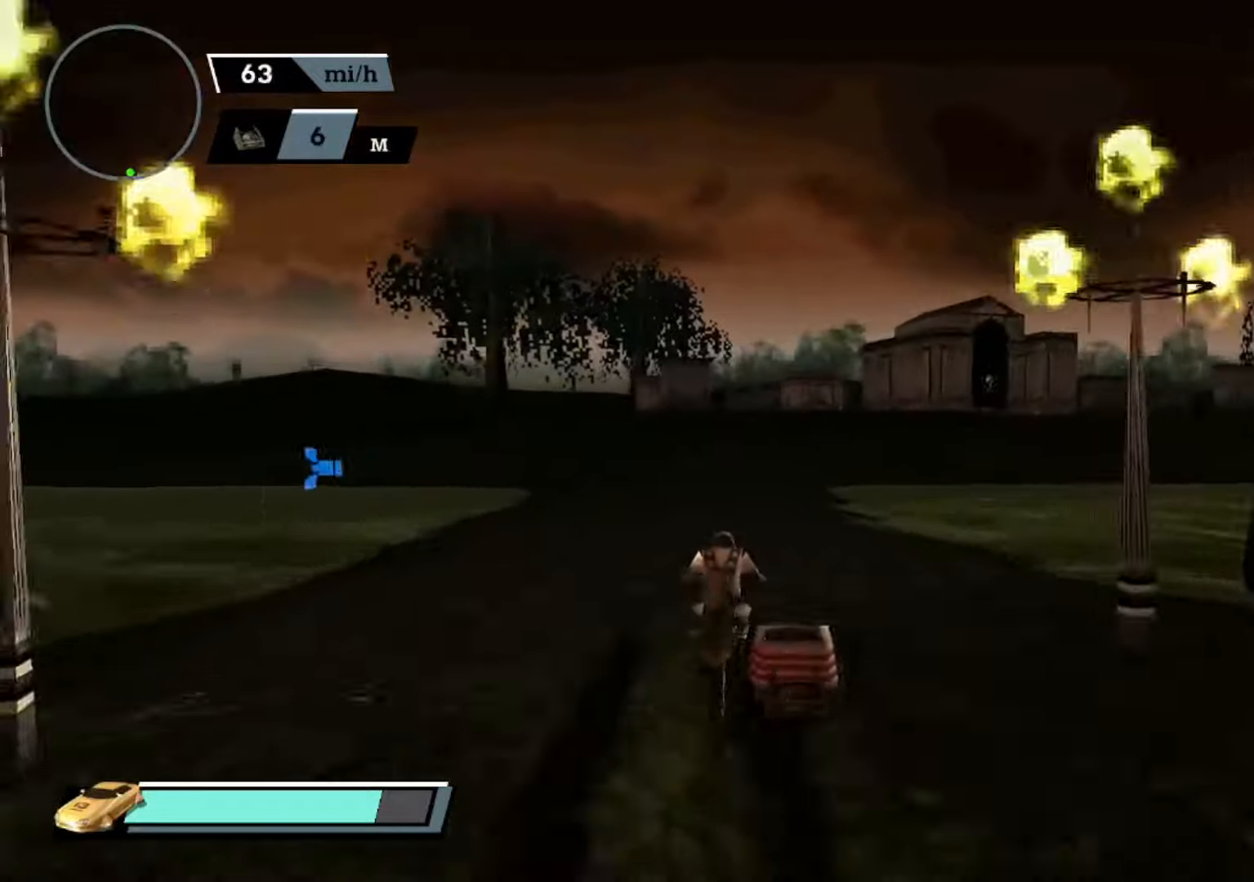
{"buttons": ["A"], "left_stick": "center", "events": [[33, "DPAD_RIGHT", "down"], [100, "DPAD_RIGHT", "up"], [233, "DPAD_DOWN", "down"], [333, "DPAD_DOWN", "up"], [333, "R2", "down"], [433, "R2", "up"]]}
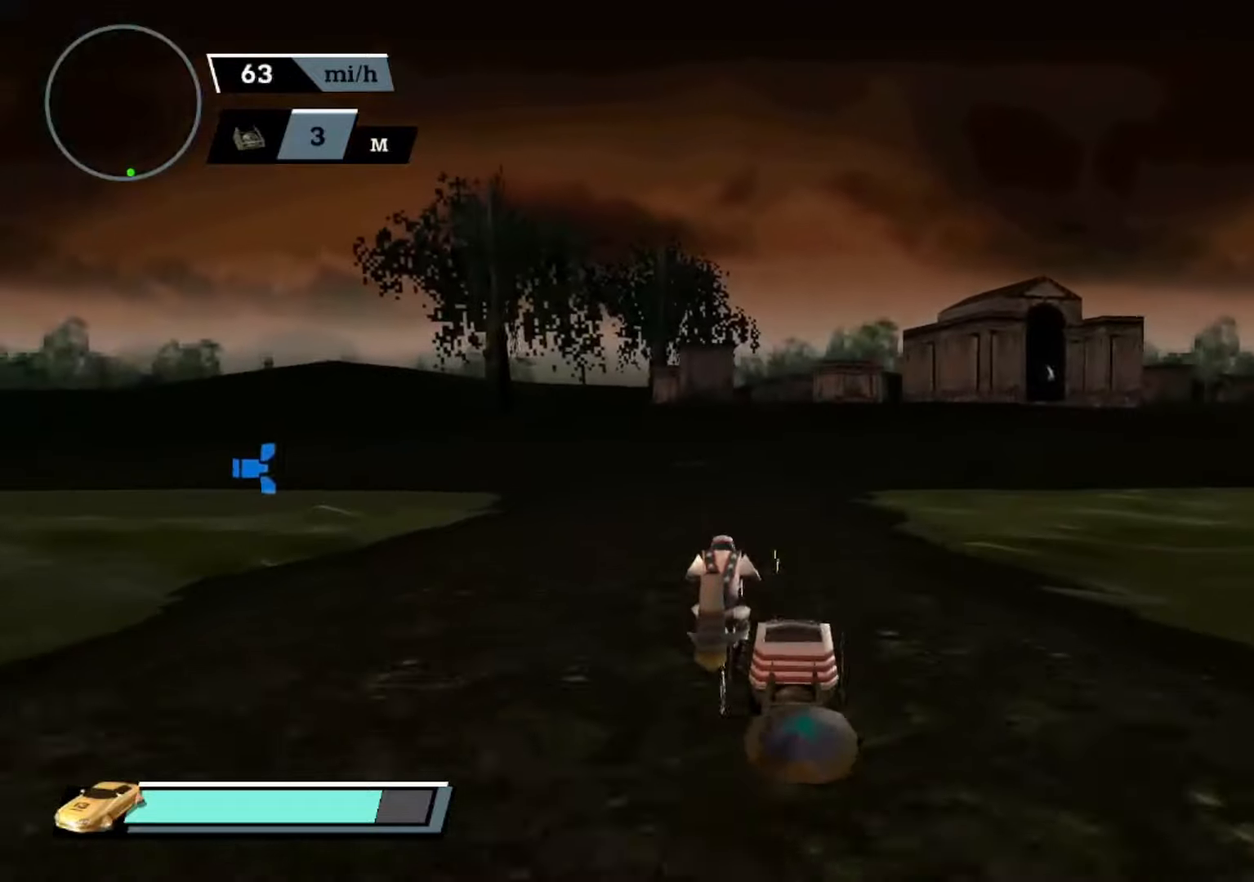
{"buttons": ["A"], "left_stick": "left", "events": [[66, "left_stick", "down-left"], [200, "left_stick", "center"], [400, "left_stick", "left"]]}
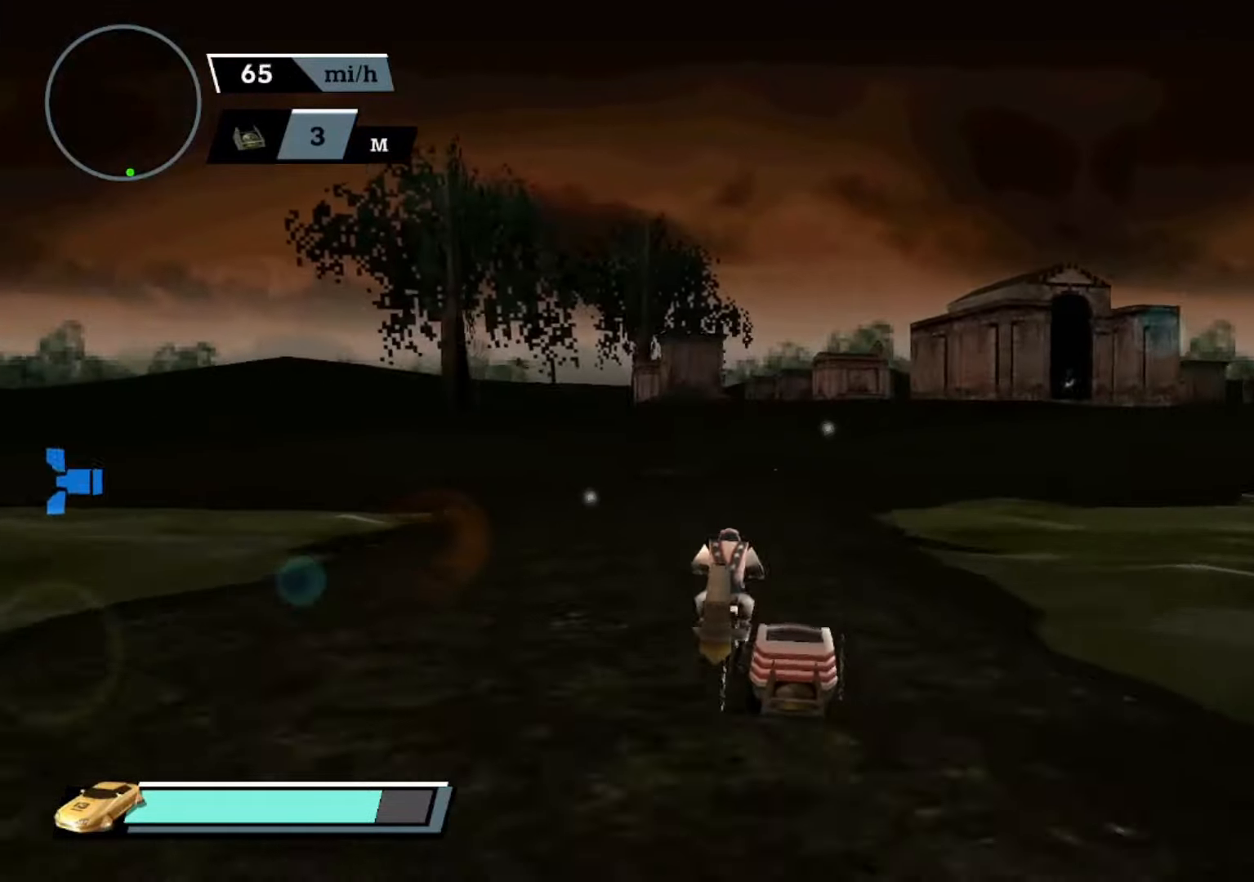
{"buttons": ["A", "DPAD_LEFT"], "left_stick": "center", "events": [[100, "left_stick", "center"], [233, "left_stick", "left"], [333, "left_stick", "center"], [500, "DPAD_LEFT", "down"]]}
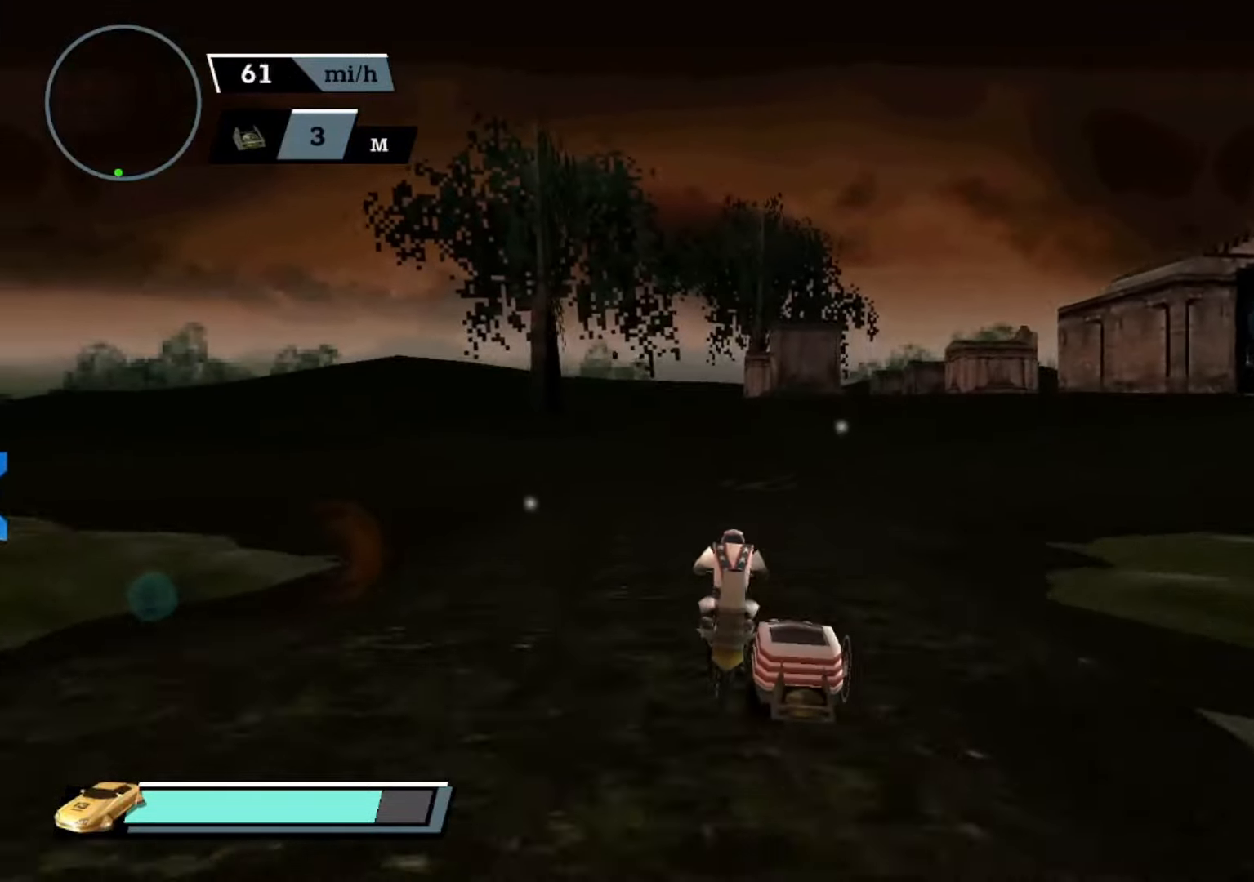
{"buttons": ["A", "R2"], "left_stick": "center", "events": [[100, "DPAD_LEFT", "up"], [200, "DPAD_RIGHT", "down"], [266, "DPAD_RIGHT", "up"], [366, "DPAD_DOWN", "down"], [400, "R2", "down"], [466, "DPAD_DOWN", "up"]]}
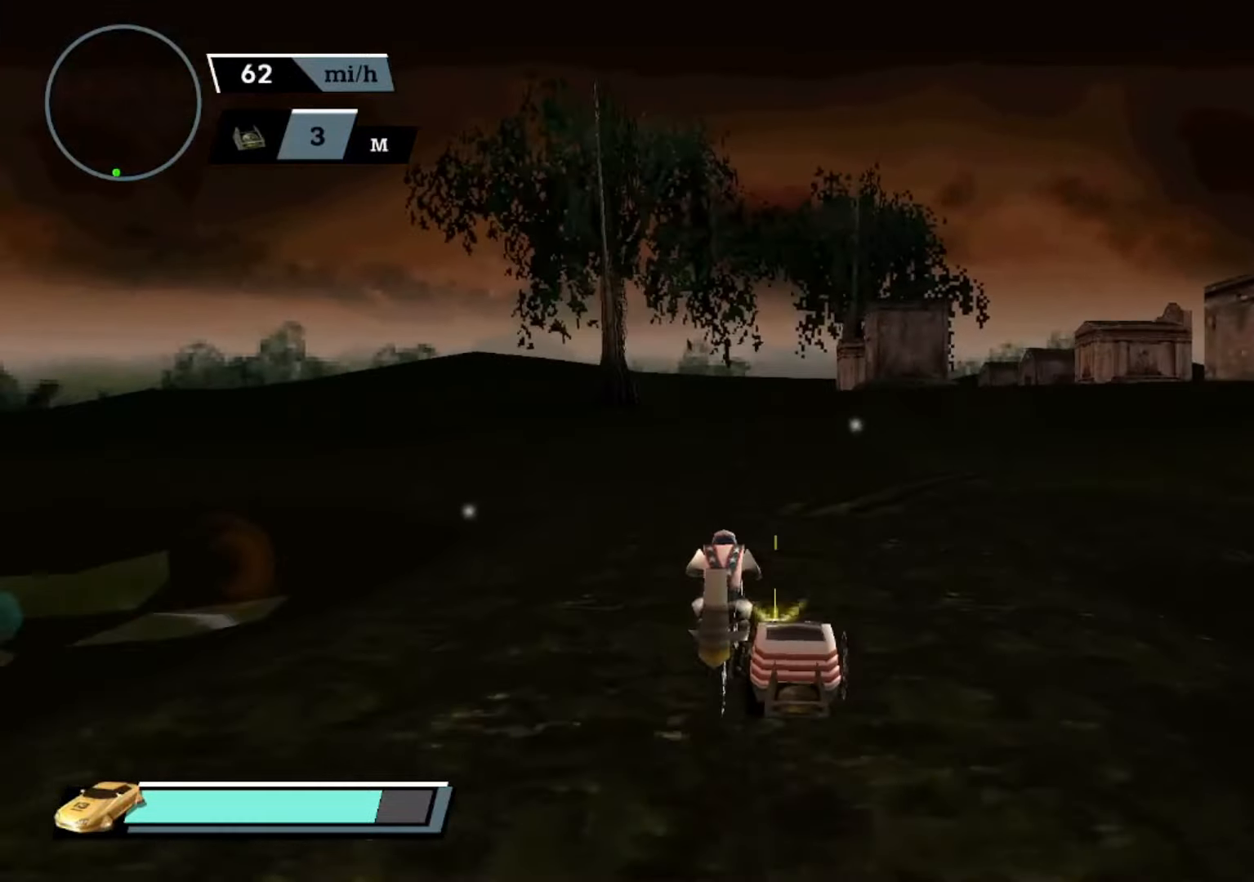
{"buttons": ["A", "DPAD_LEFT"], "left_stick": "center", "events": [[33, "R2", "up"], [200, "left_stick", "left"], [266, "X", "down"], [400, "X", "up"], [400, "left_stick", "center"], [500, "DPAD_LEFT", "down"]]}
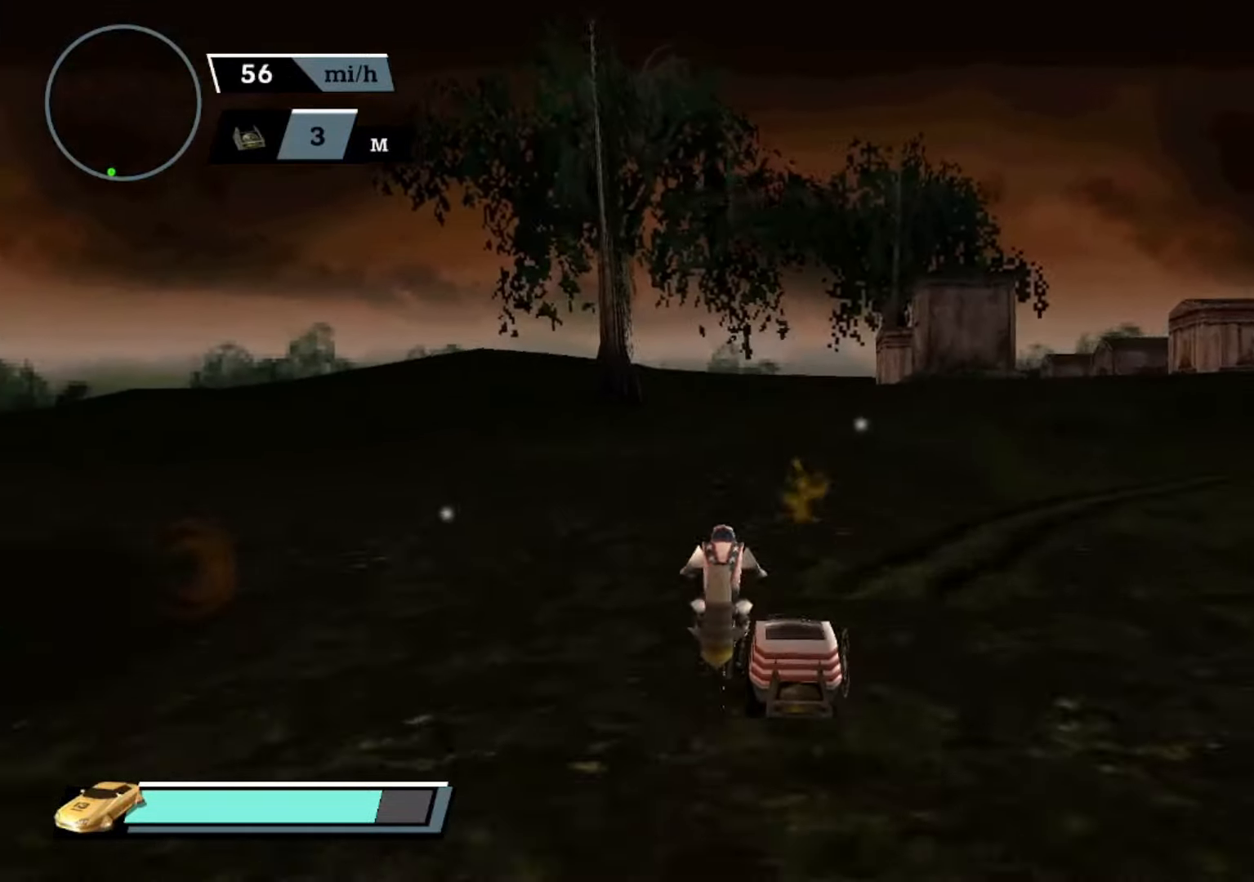
{"buttons": ["A", "R2"], "left_stick": "center", "events": [[100, "DPAD_LEFT", "up"], [200, "DPAD_RIGHT", "down"], [300, "DPAD_RIGHT", "up"], [366, "DPAD_DOWN", "down"], [466, "R2", "down"], [500, "DPAD_DOWN", "up"]]}
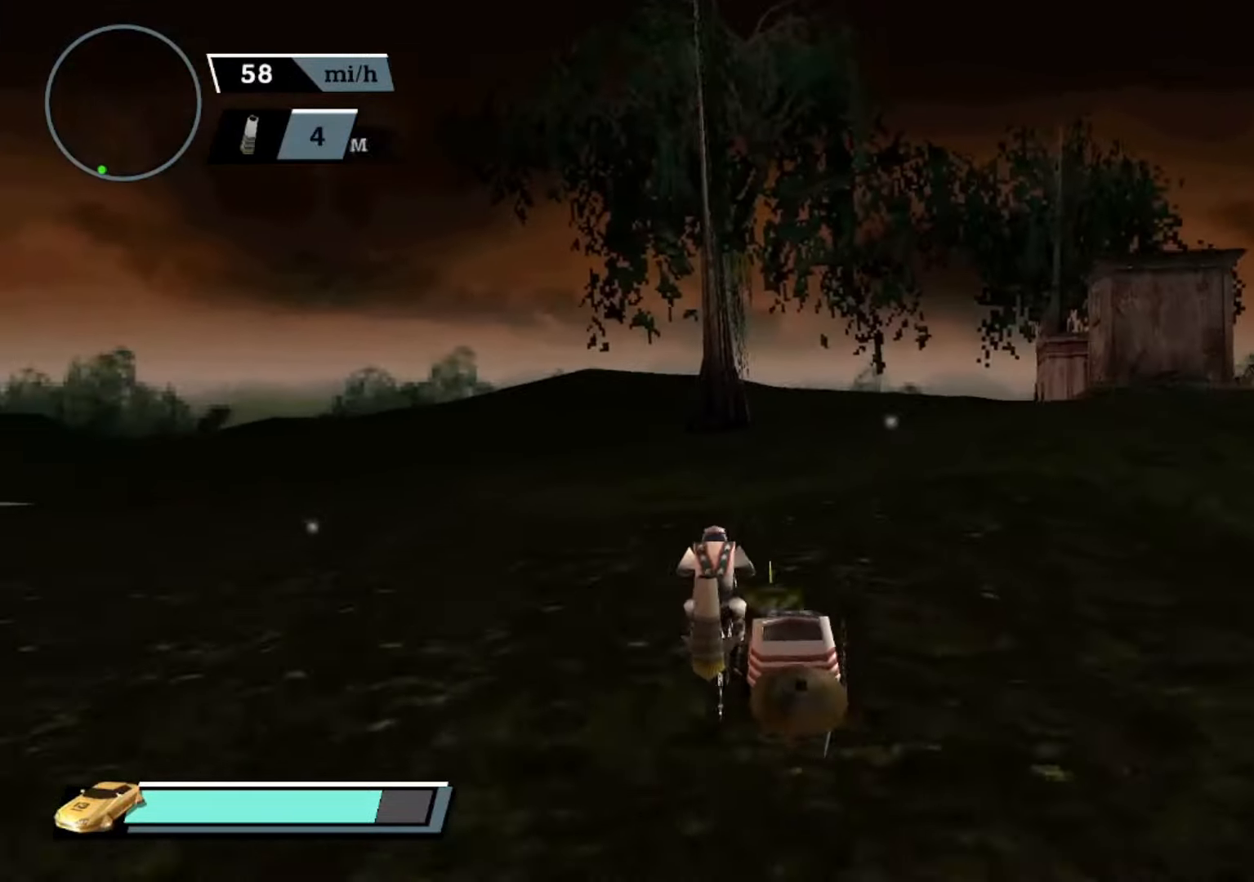
{"buttons": ["A", "X"], "left_stick": "left", "events": [[33, "R2", "up"], [166, "left_stick", "left"], [233, "X", "down"]]}
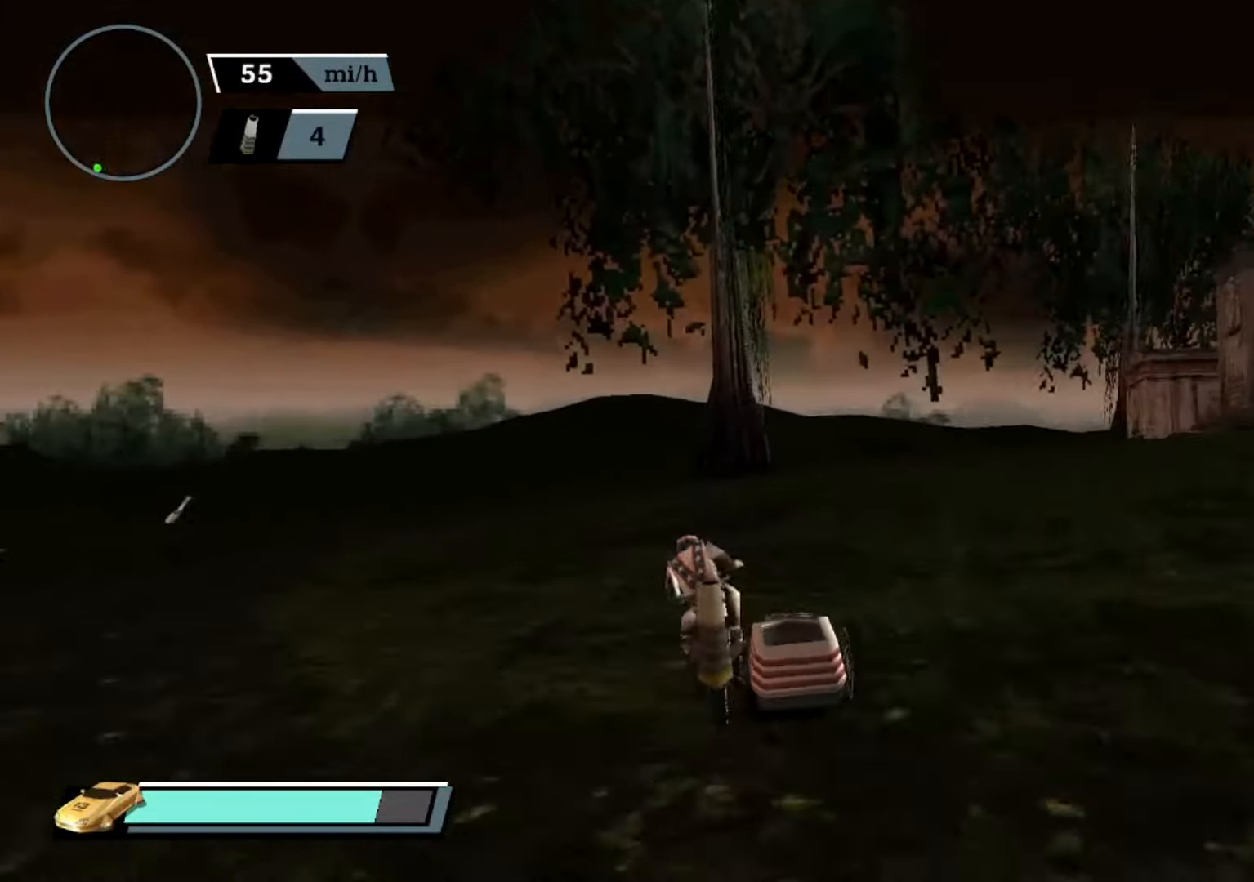
{"buttons": ["A"], "left_stick": "up-left", "events": [[66, "left_stick", "center"], [100, "X", "up"], [333, "left_stick", "left"], [433, "left_stick", "up-left"]]}
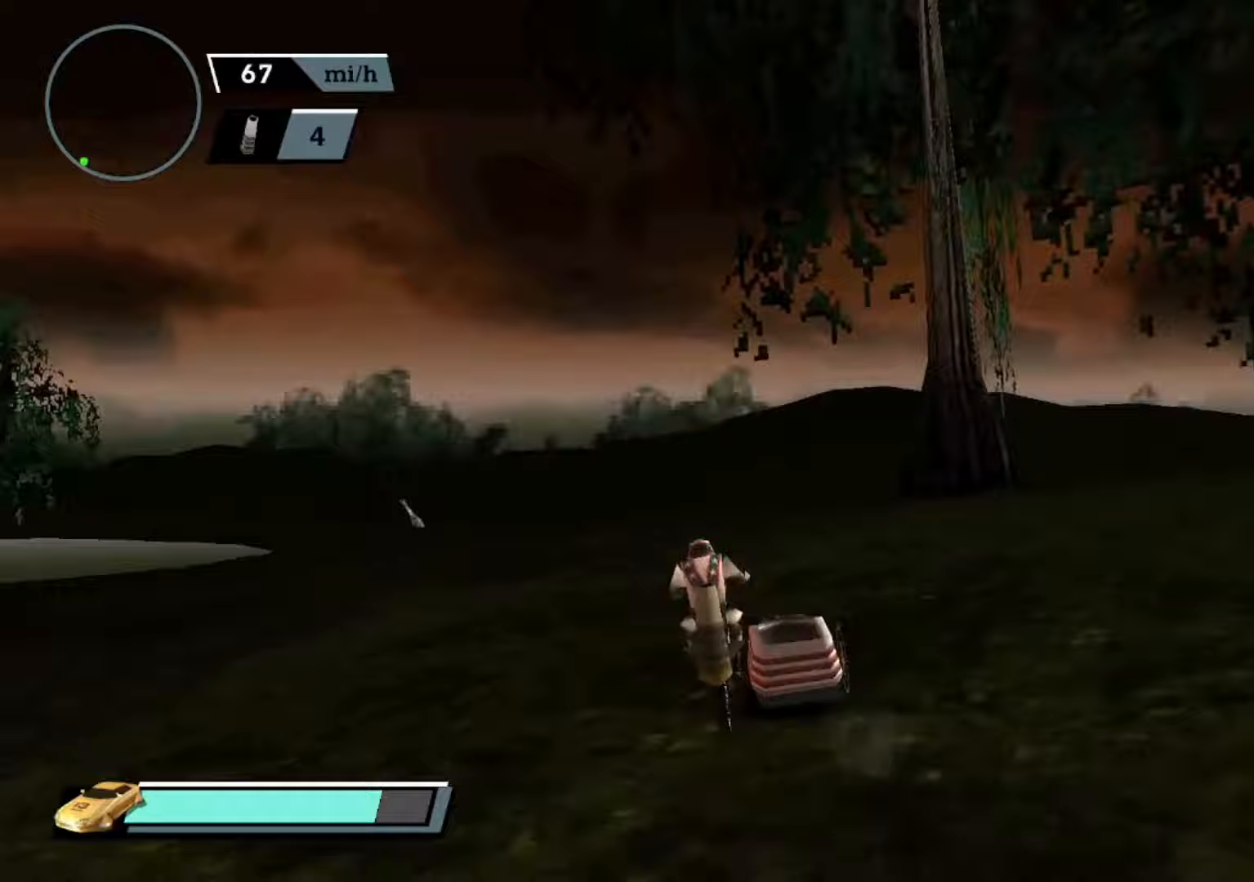
{"buttons": ["A"], "left_stick": "left", "events": [[167, "left_stick", "center"], [267, "A", "up"], [300, "A", "down"], [467, "left_stick", "left"]]}
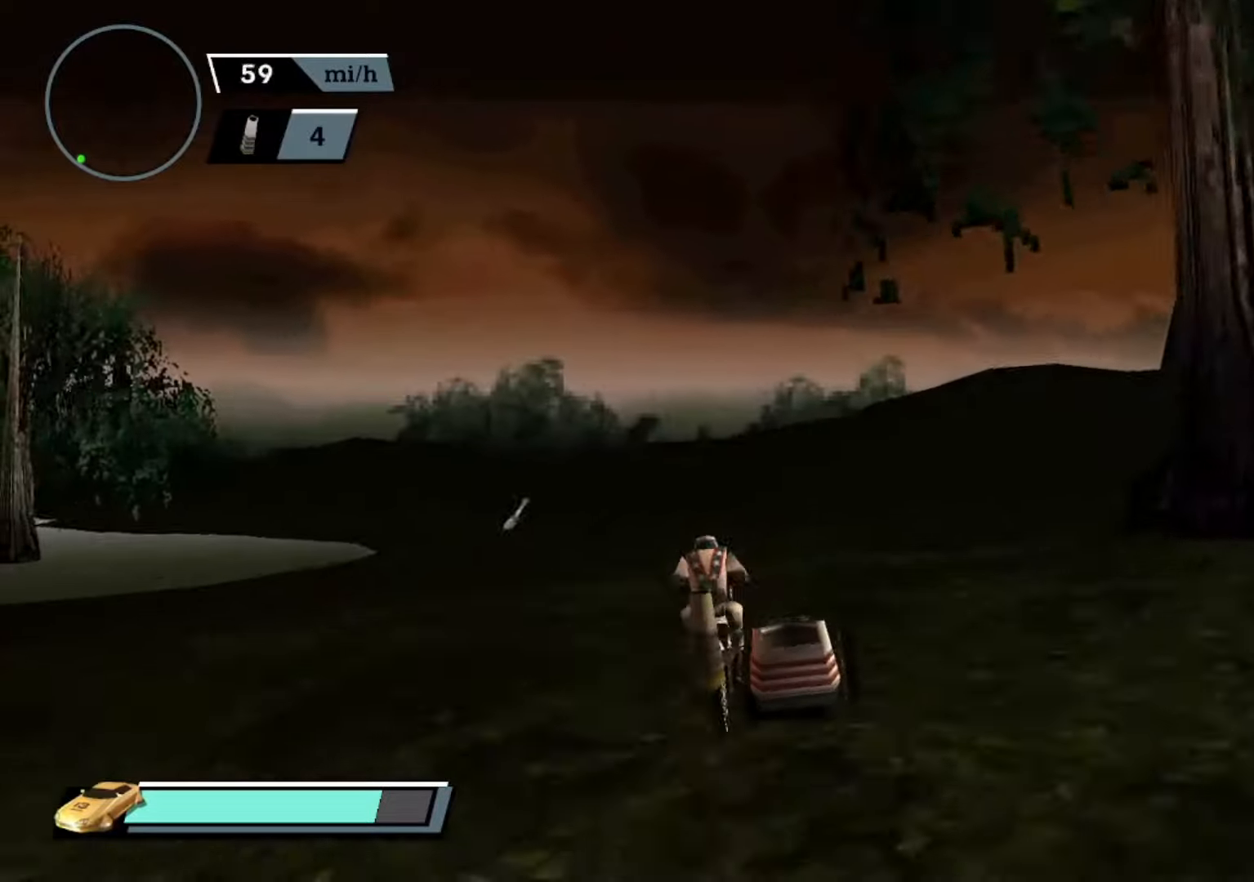
{"buttons": ["A"], "left_stick": "left", "events": [[200, "left_stick", "up-left"], [300, "left_stick", "center"], [400, "left_stick", "left"]]}
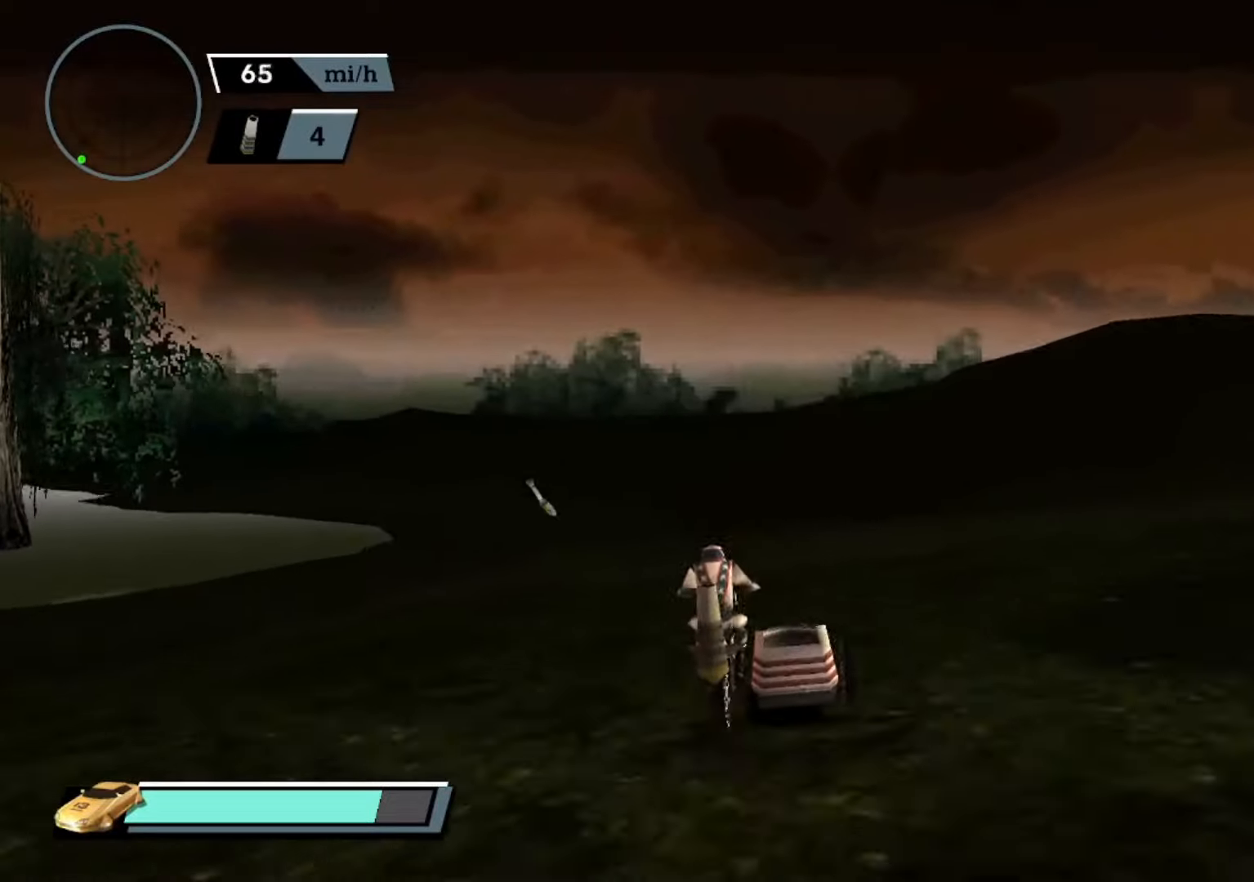
{"buttons": ["A"], "left_stick": "left", "events": [[67, "left_stick", "center"], [133, "A", "up"], [167, "A", "down"], [200, "left_stick", "left"], [333, "A", "up"], [367, "A", "down"]]}
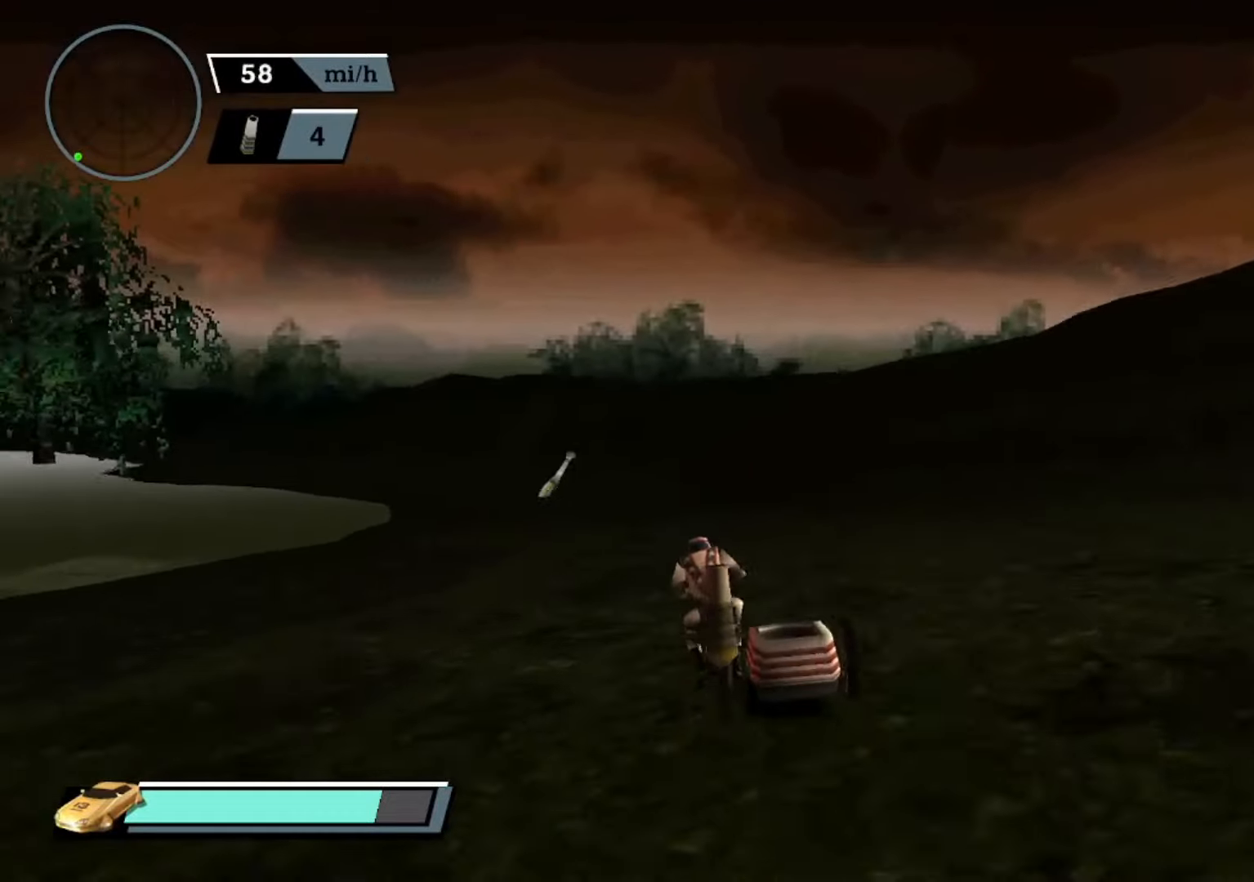
{"buttons": ["A"], "left_stick": "right", "events": [[100, "left_stick", "center"], [267, "left_stick", "right"]]}
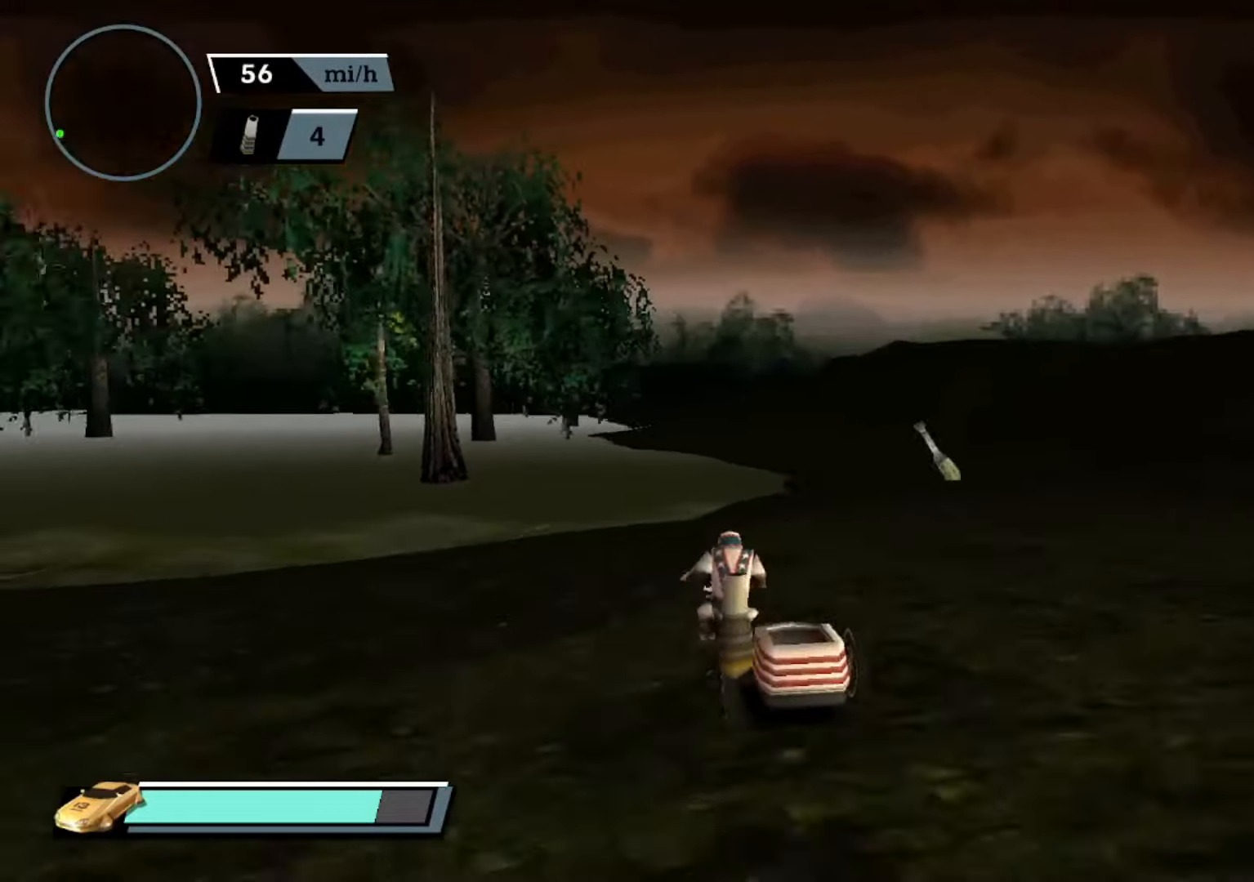
{"buttons": ["A", "DPAD_DOWN"], "left_stick": "center", "events": [[200, "left_stick", "center"], [333, "DPAD_DOWN", "down"], [400, "DPAD_DOWN", "up"], [500, "DPAD_DOWN", "down"]]}
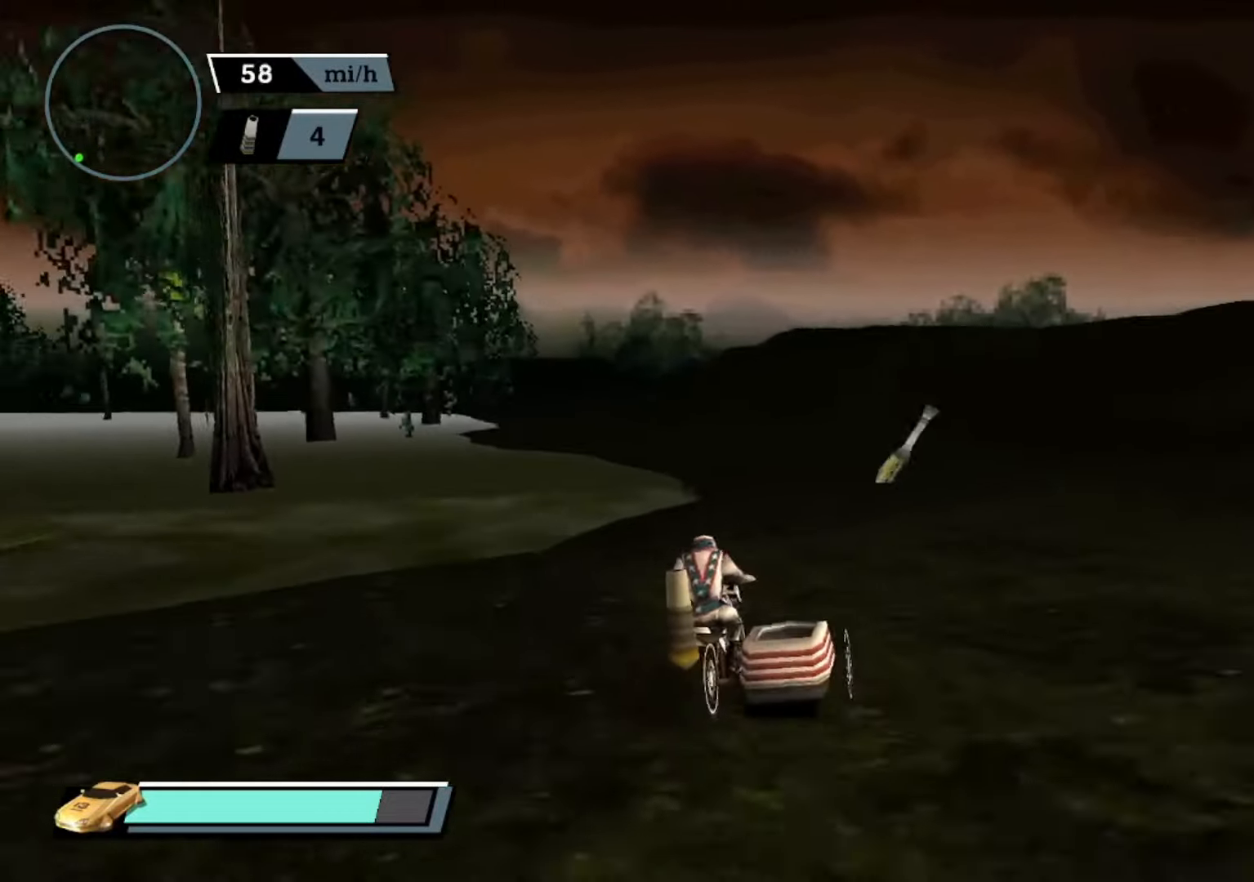
{"buttons": ["A"], "left_stick": "left", "events": [[33, "DPAD_DOWN", "up"], [133, "DPAD_DOWN", "down"], [233, "DPAD_DOWN", "up"], [267, "R2", "down"], [367, "R2", "up"], [500, "left_stick", "left"]]}
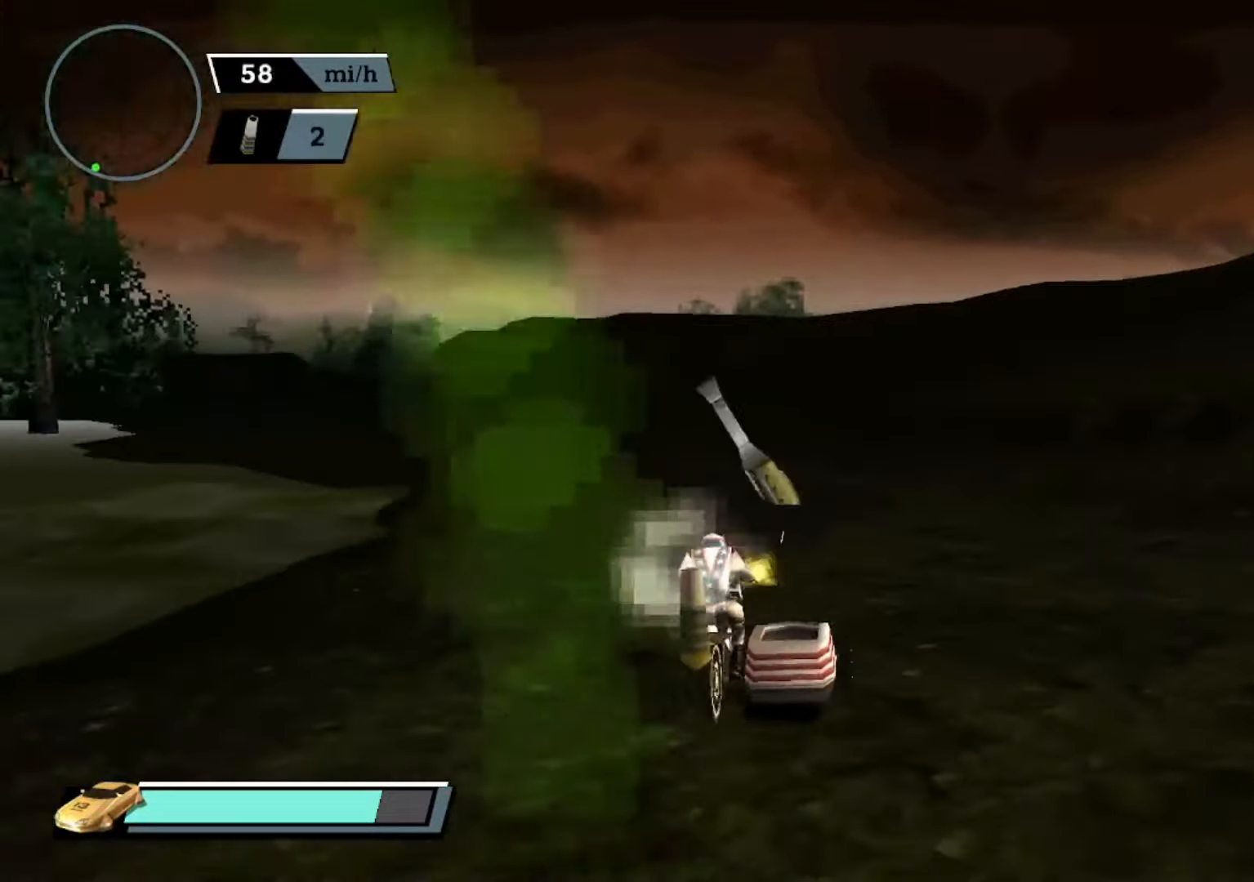
{"buttons": ["A"], "left_stick": "right", "events": [[67, "X", "down"], [200, "X", "up"], [233, "left_stick", "center"], [500, "left_stick", "right"]]}
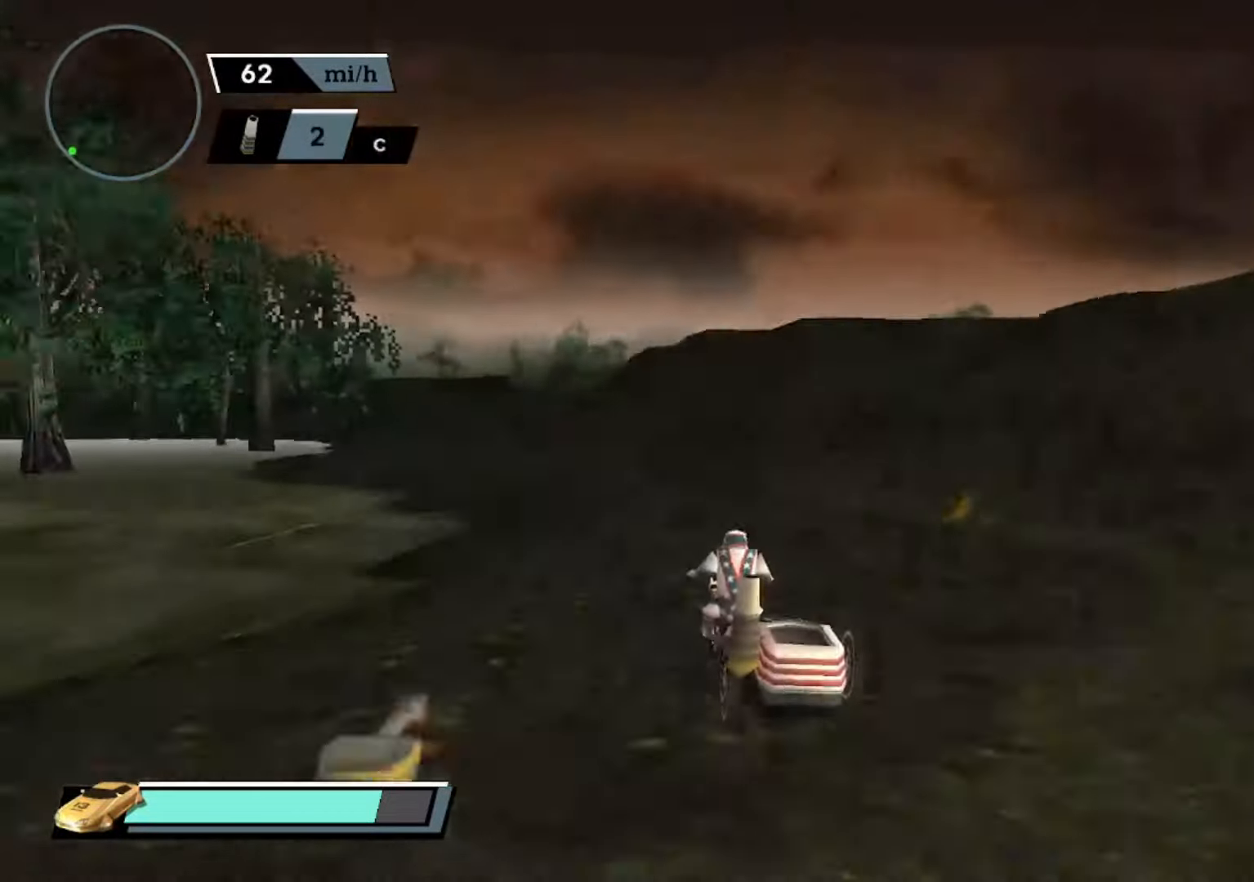
{"buttons": ["A"], "left_stick": "center", "events": [[133, "left_stick", "center"], [300, "left_stick", "left"], [433, "left_stick", "center"]]}
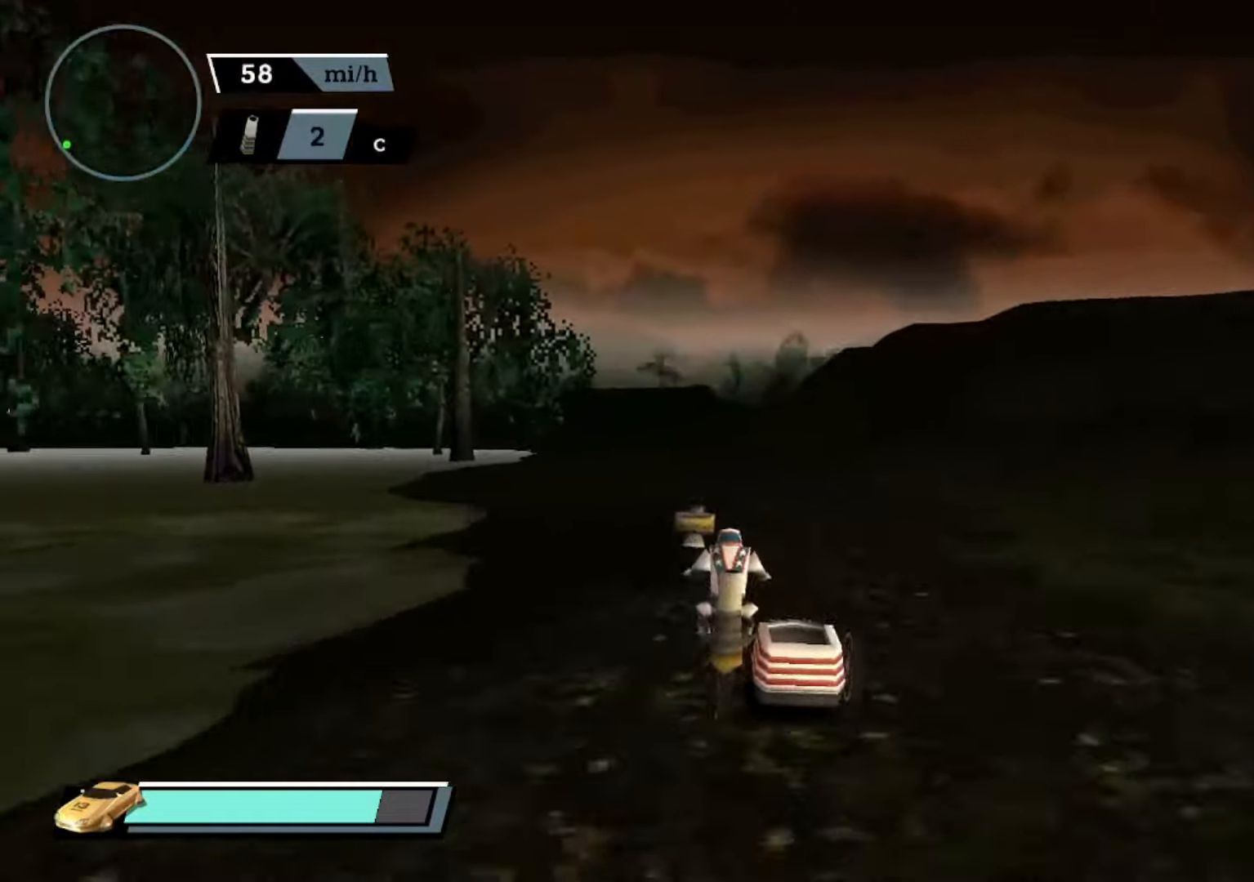
{"buttons": ["A"], "left_stick": "center", "events": [[100, "left_stick", "right"], [233, "left_stick", "center"], [300, "left_stick", "left"], [433, "left_stick", "center"]]}
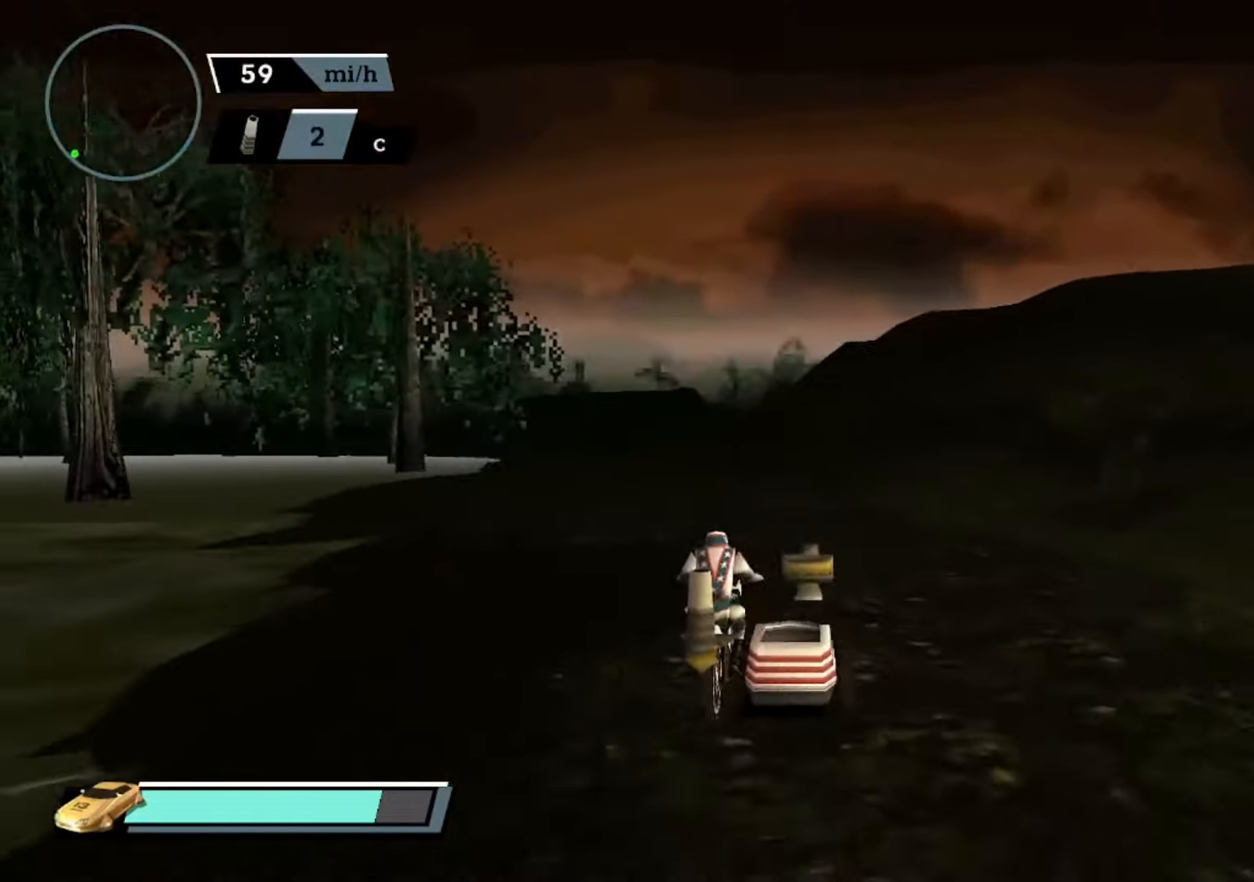
{"buttons": ["A"], "left_stick": "center", "events": [[100, "left_stick", "left"], [500, "left_stick", "center"]]}
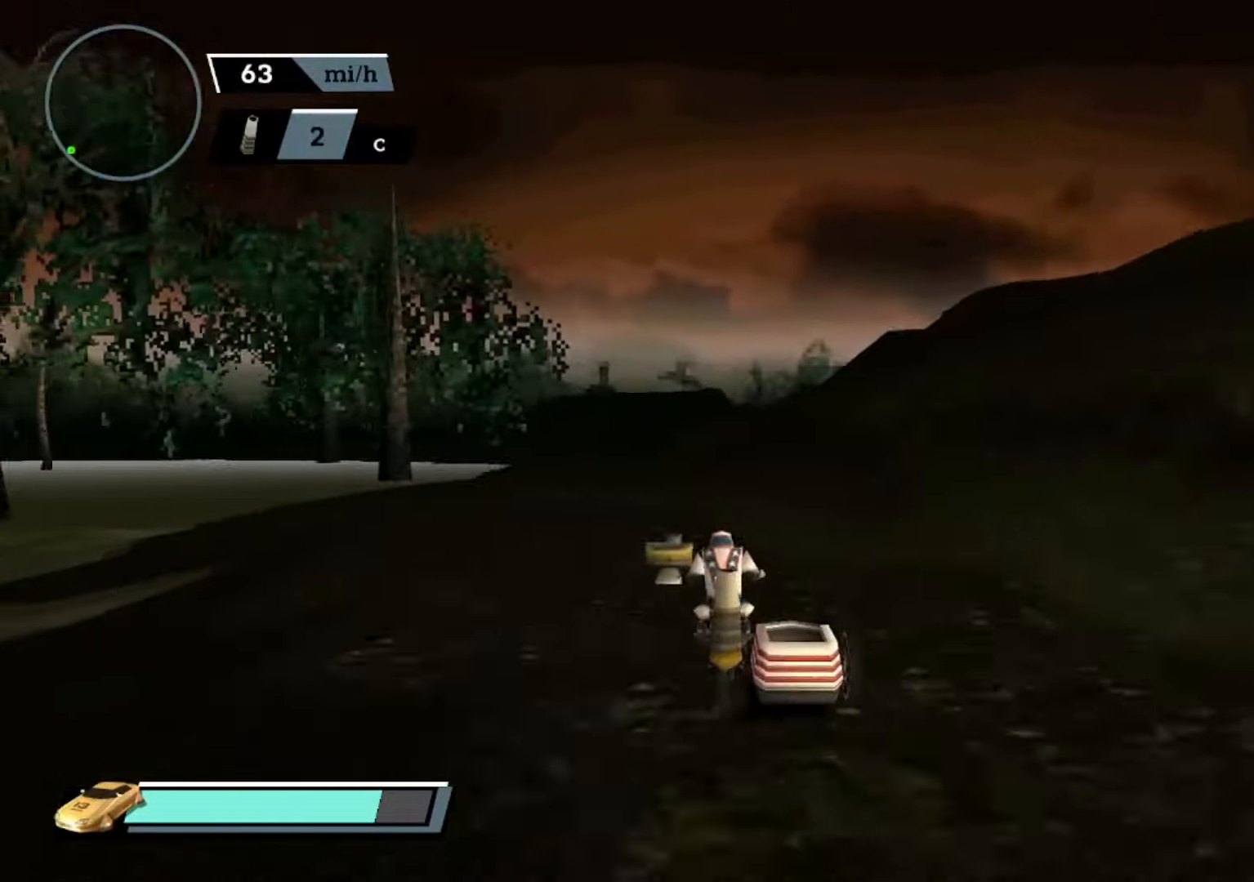
{"buttons": ["A"], "left_stick": "left", "events": [[100, "left_stick", "right"], [200, "left_stick", "center"], [400, "left_stick", "left"]]}
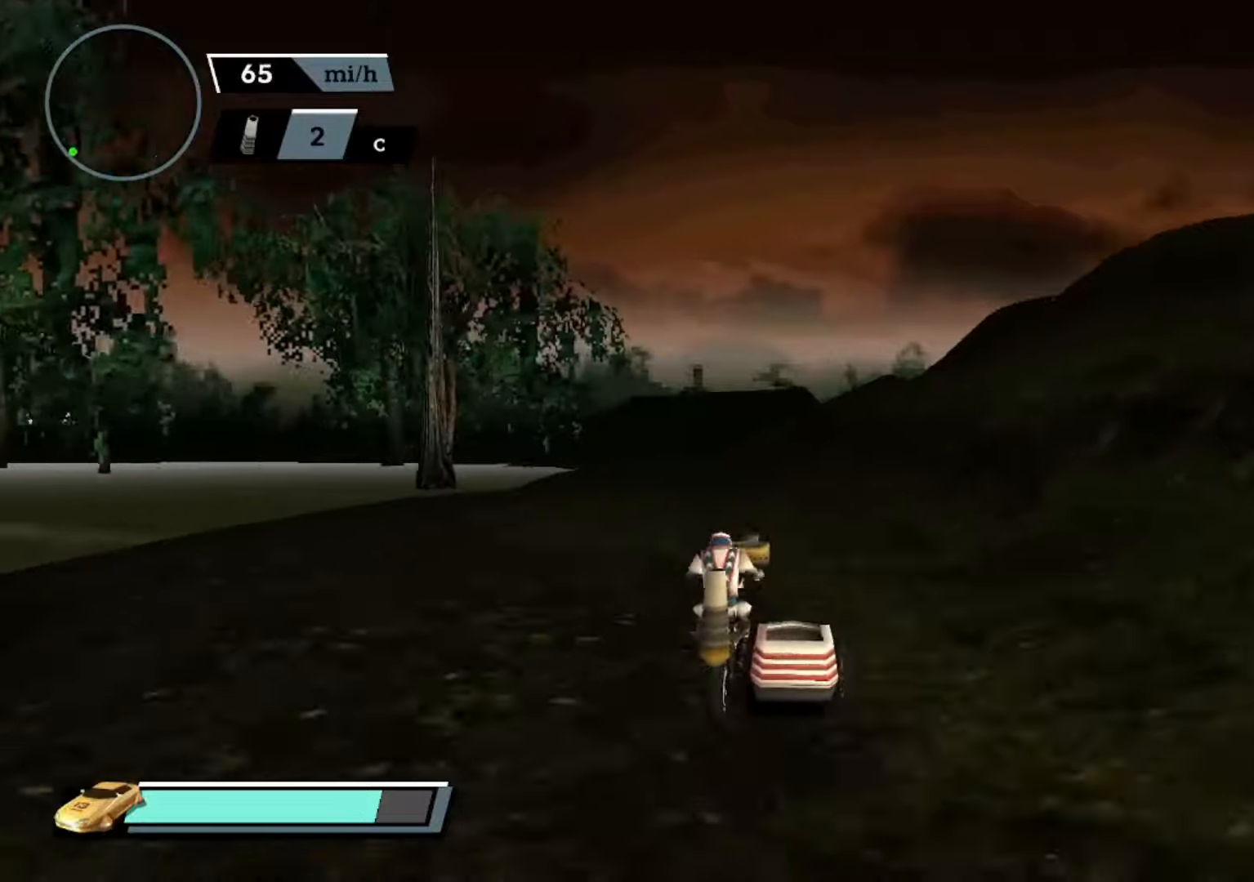
{"buttons": ["A"], "left_stick": "left", "events": [[34, "left_stick", "center"], [400, "left_stick", "left"]]}
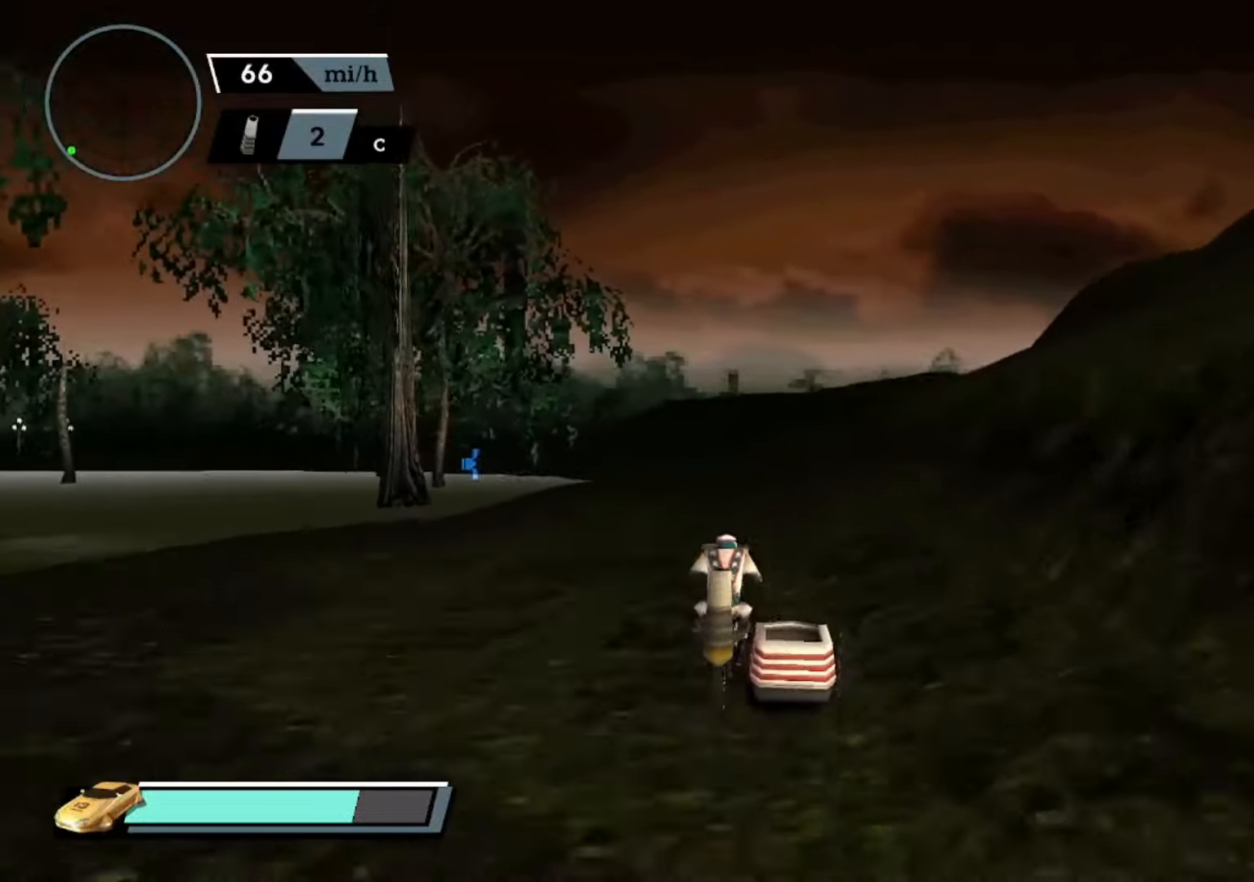
{"buttons": ["A"], "left_stick": "center", "events": [[67, "left_stick", "center"]]}
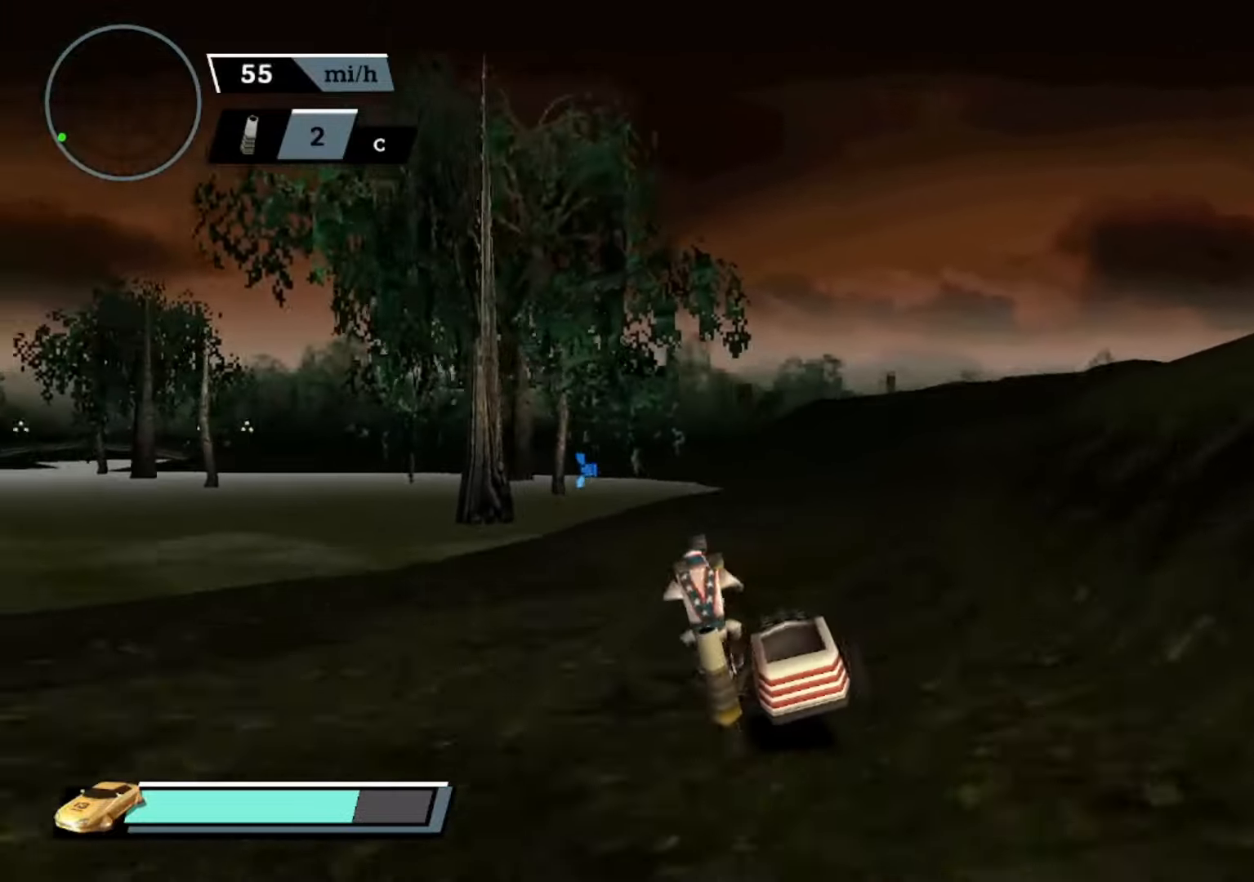
{"buttons": ["A"], "left_stick": "center", "events": []}
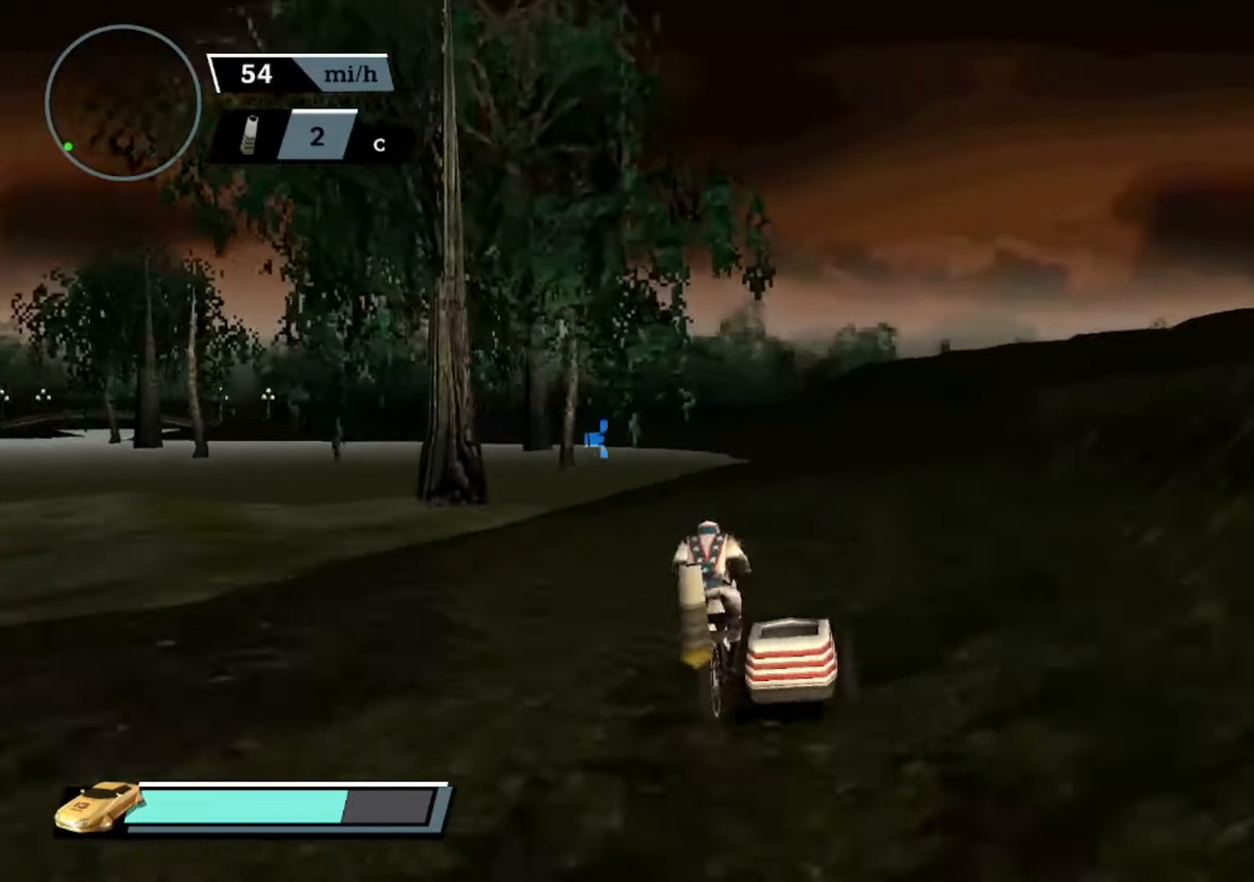
{"buttons": ["A"], "left_stick": "center", "events": [[200, "DPAD_DOWN", "down"], [300, "DPAD_DOWN", "up"], [367, "DPAD_DOWN", "down"], [434, "DPAD_DOWN", "up"]]}
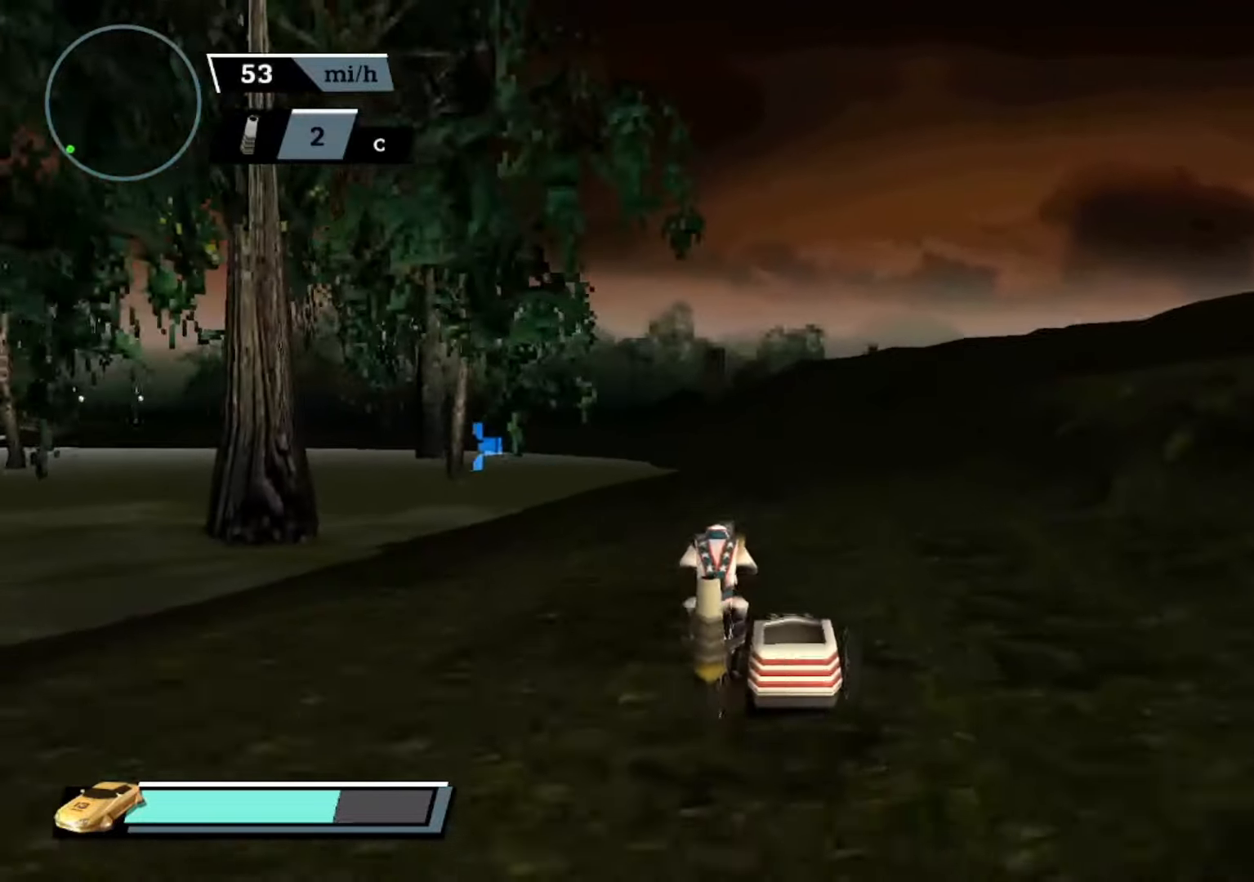
{"buttons": ["A"], "left_stick": "center", "events": [[34, "DPAD_DOWN", "down"], [100, "DPAD_DOWN", "up"], [167, "DPAD_DOWN", "down"], [234, "R2", "down"], [267, "DPAD_DOWN", "up"], [367, "R2", "up"]]}